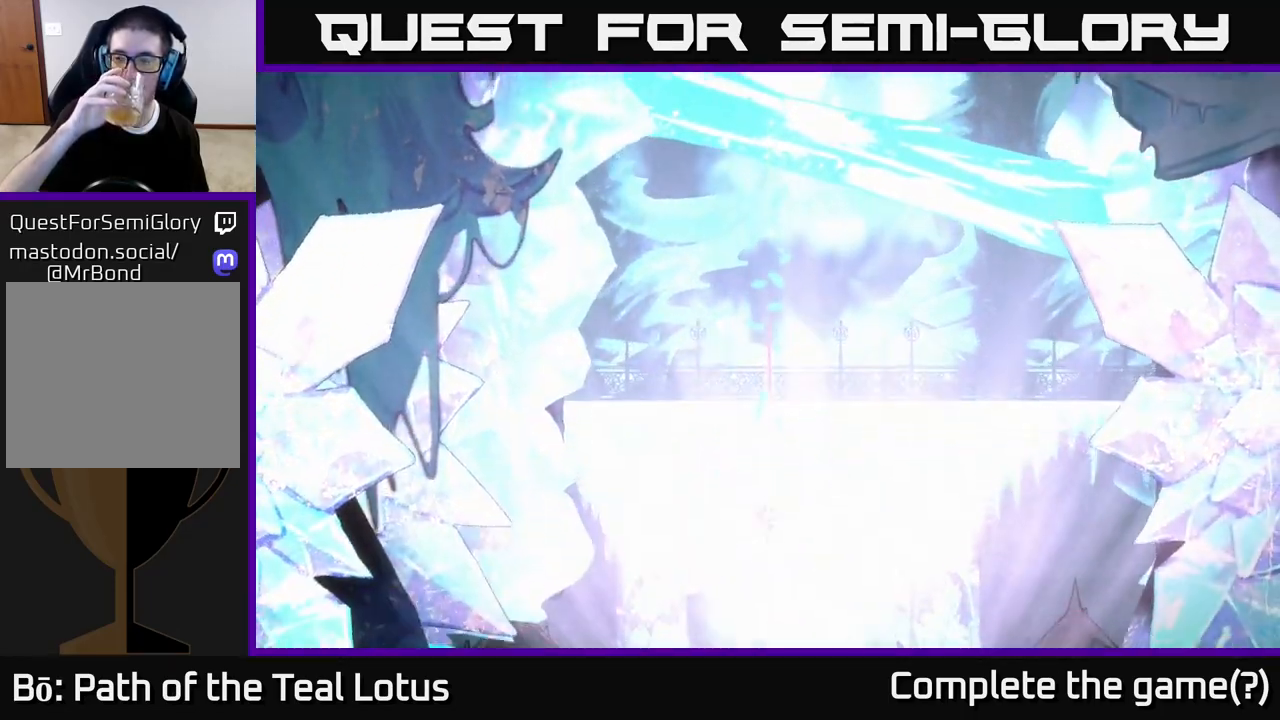
Gameplay with a controller (Xbox layout); each line is a JSON object with the inputs held at the frame after it. "events" lists button and stick changes between this image and that frame as [ms after this image, input, new state], when the widget could be followed in between.
{"buttons": [], "left_stick": "center", "right_stick": "center", "events": []}
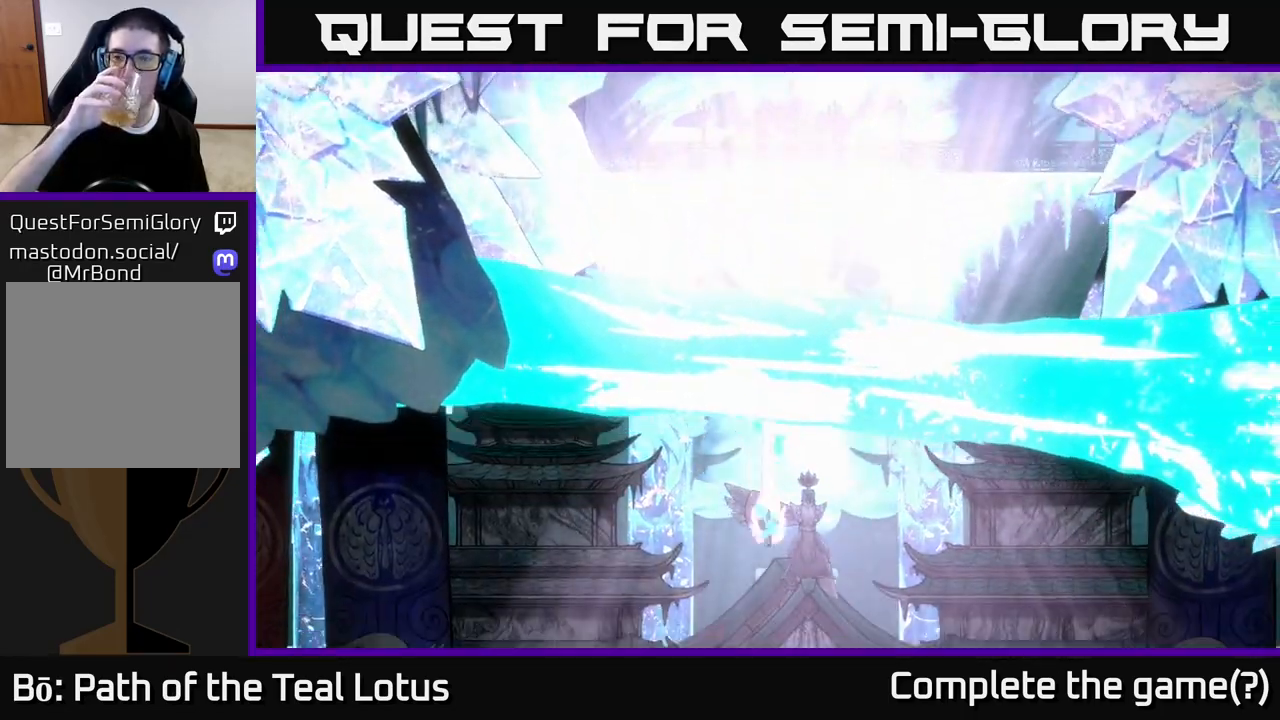
{"buttons": [], "left_stick": "center", "right_stick": "center", "events": []}
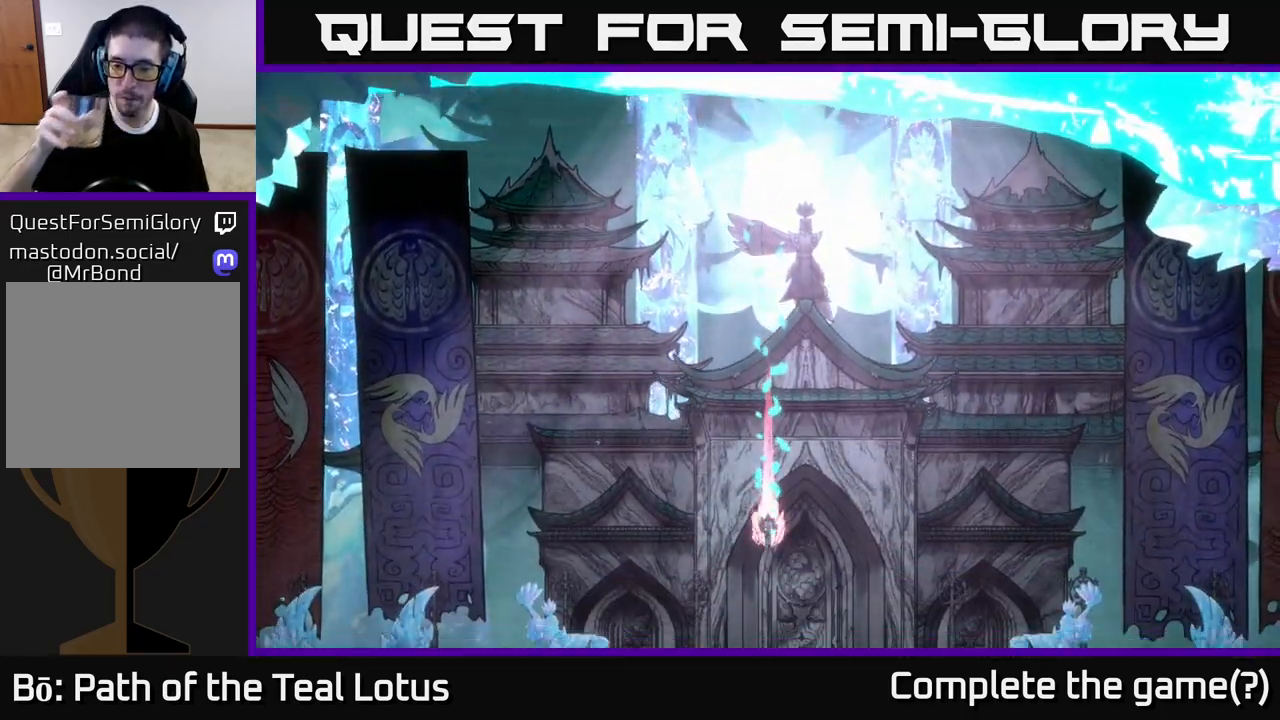
{"buttons": [], "left_stick": "center", "right_stick": "center", "events": []}
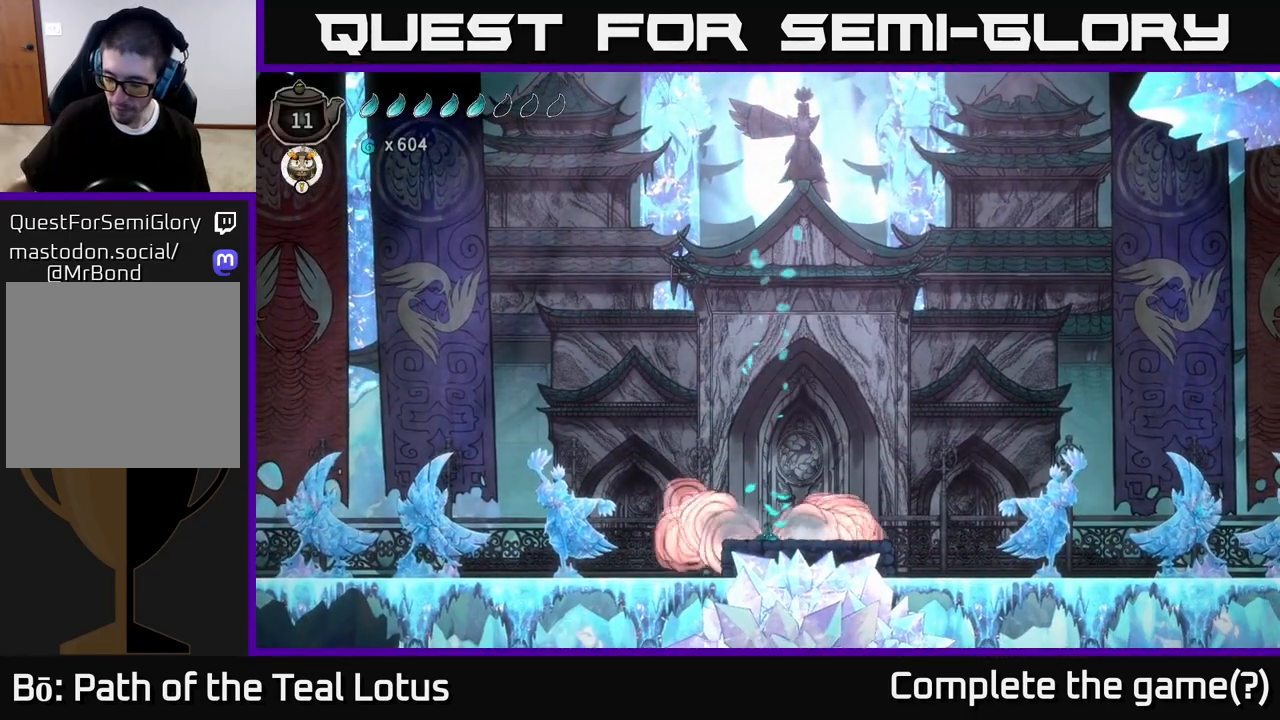
{"buttons": [], "left_stick": "center", "right_stick": "center", "events": []}
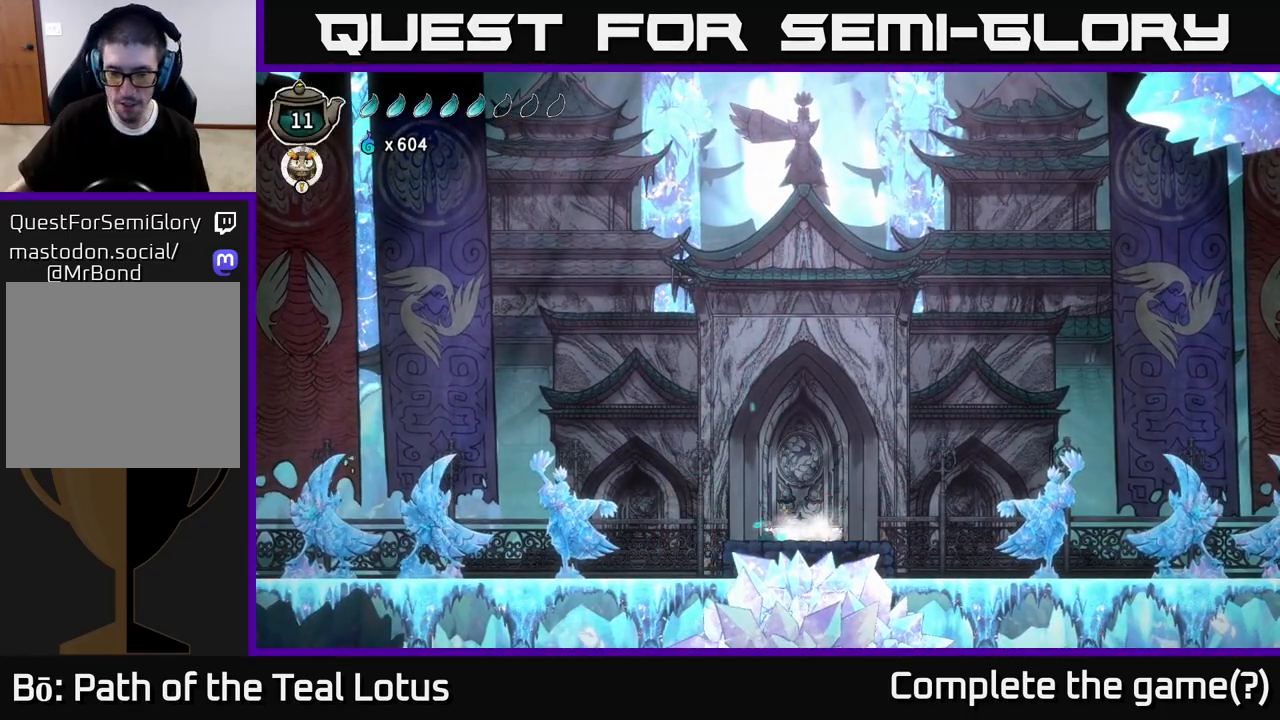
{"buttons": [], "left_stick": "center", "right_stick": "center", "events": []}
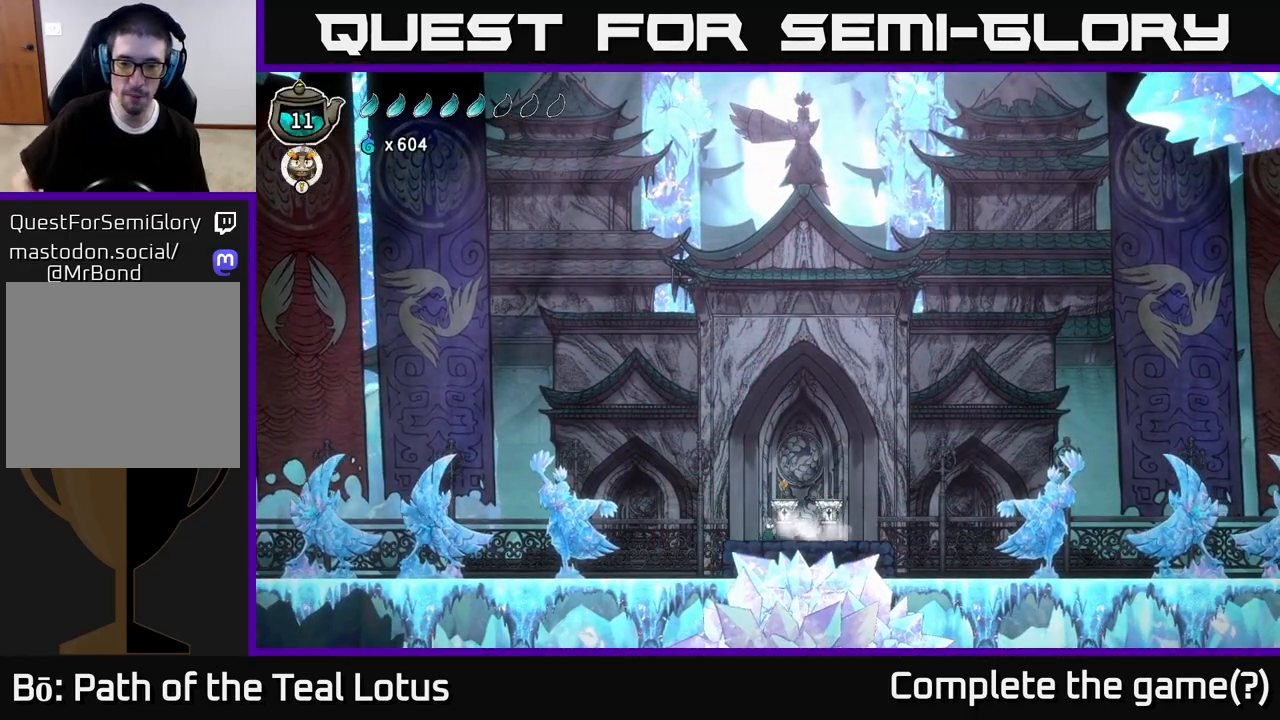
{"buttons": [], "left_stick": "right", "right_stick": "center", "events": [[417, "left_stick", "right"]]}
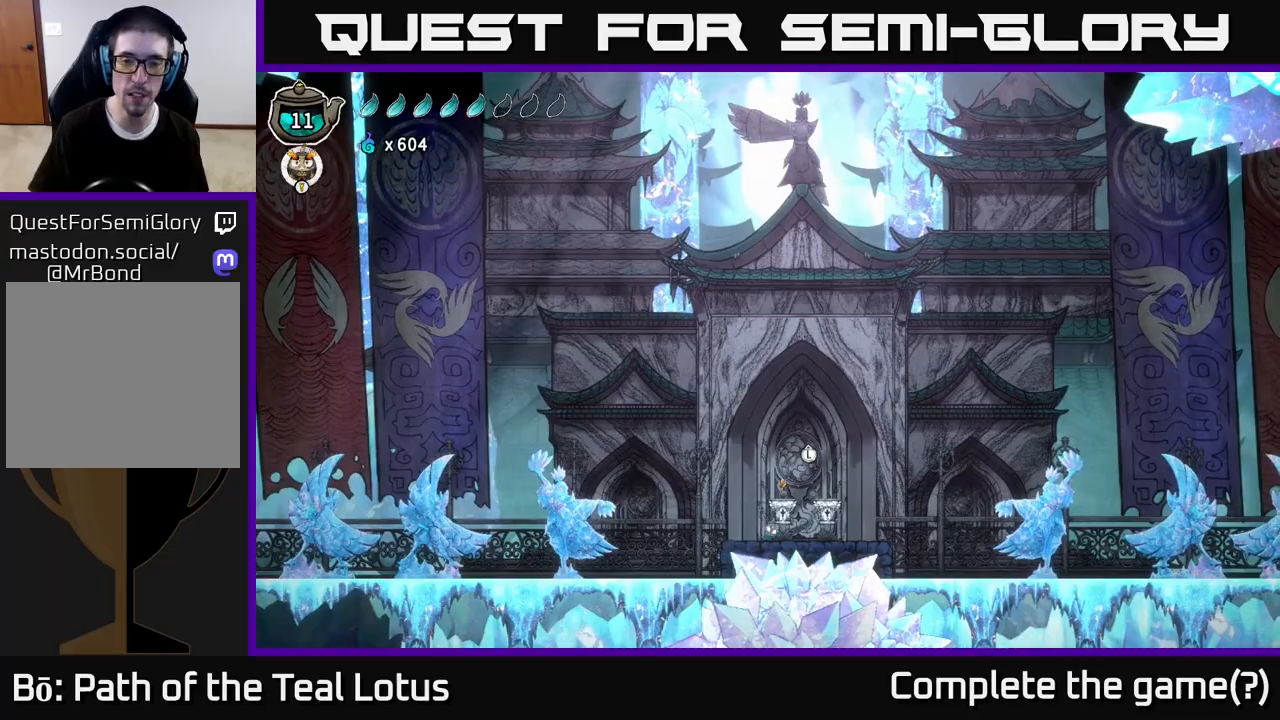
{"buttons": ["R2"], "left_stick": "right", "right_stick": "center", "events": [[400, "R2", "down"]]}
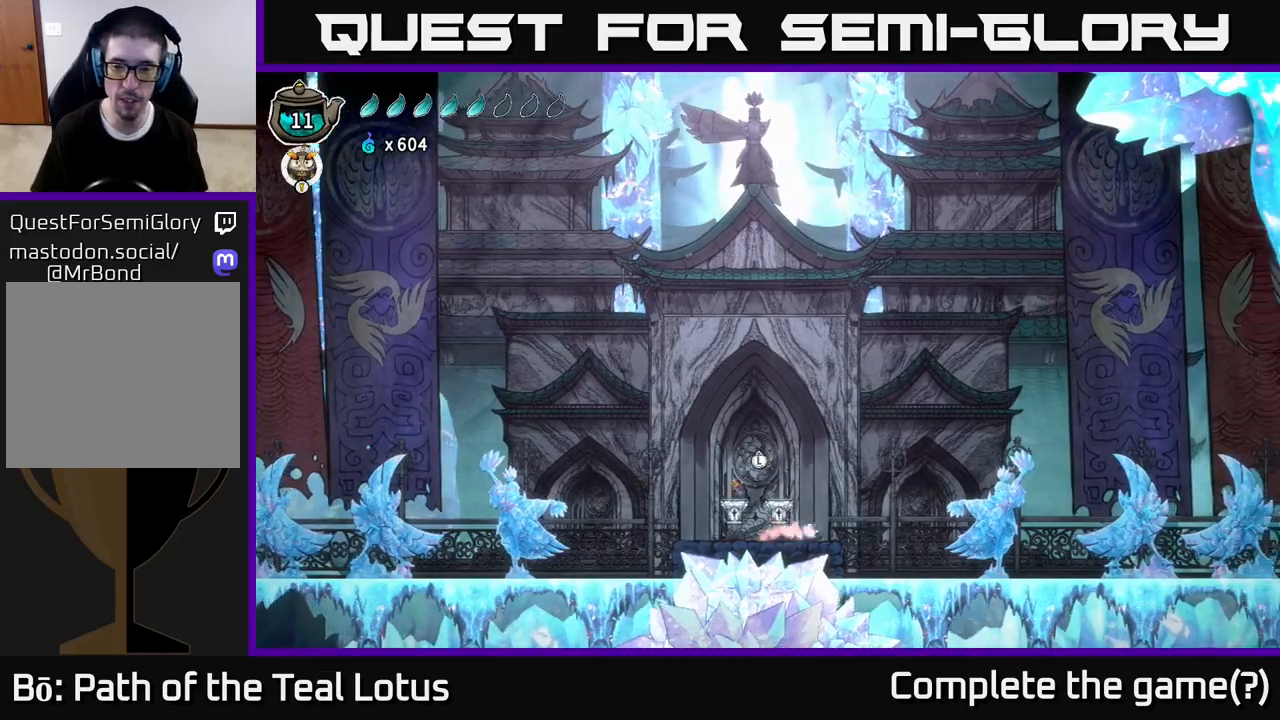
{"buttons": ["X", "R2"], "left_stick": "right", "right_stick": "center", "events": [[17, "A", "down"], [383, "X", "down"], [450, "A", "up"]]}
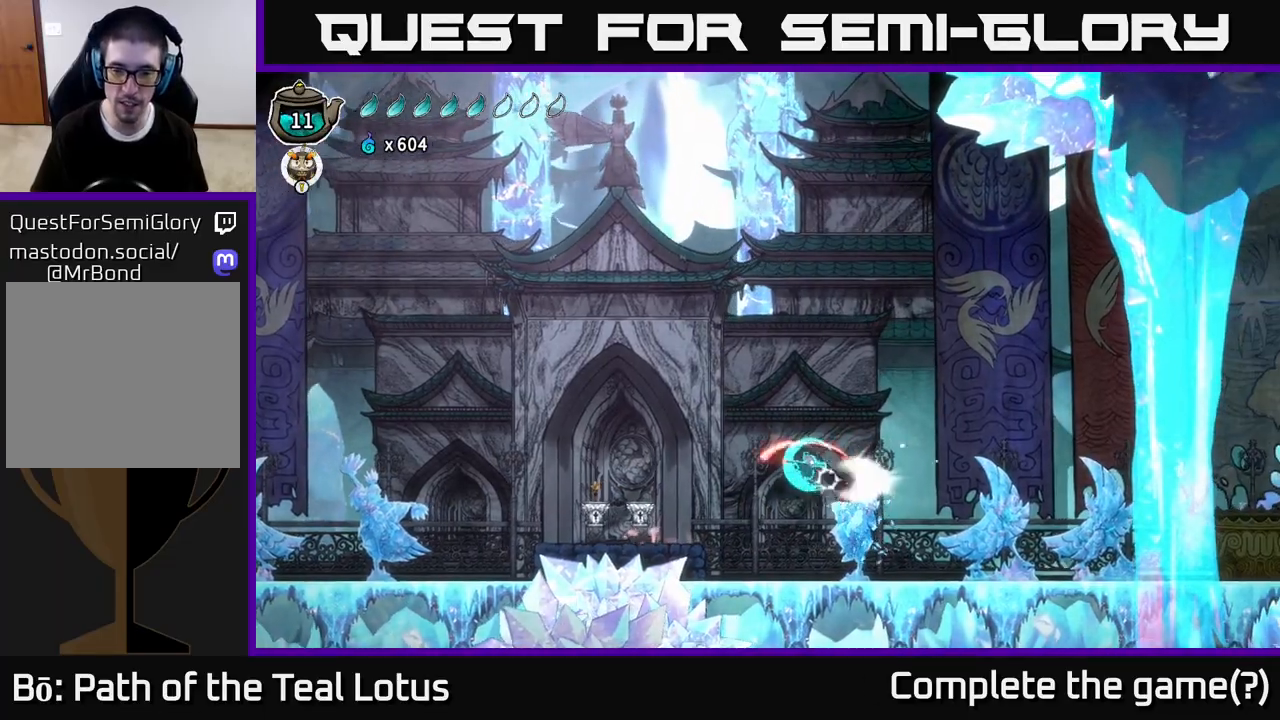
{"buttons": ["R2"], "left_stick": "right", "right_stick": "center", "events": [[17, "R2", "up"], [33, "X", "up"], [400, "R2", "down"]]}
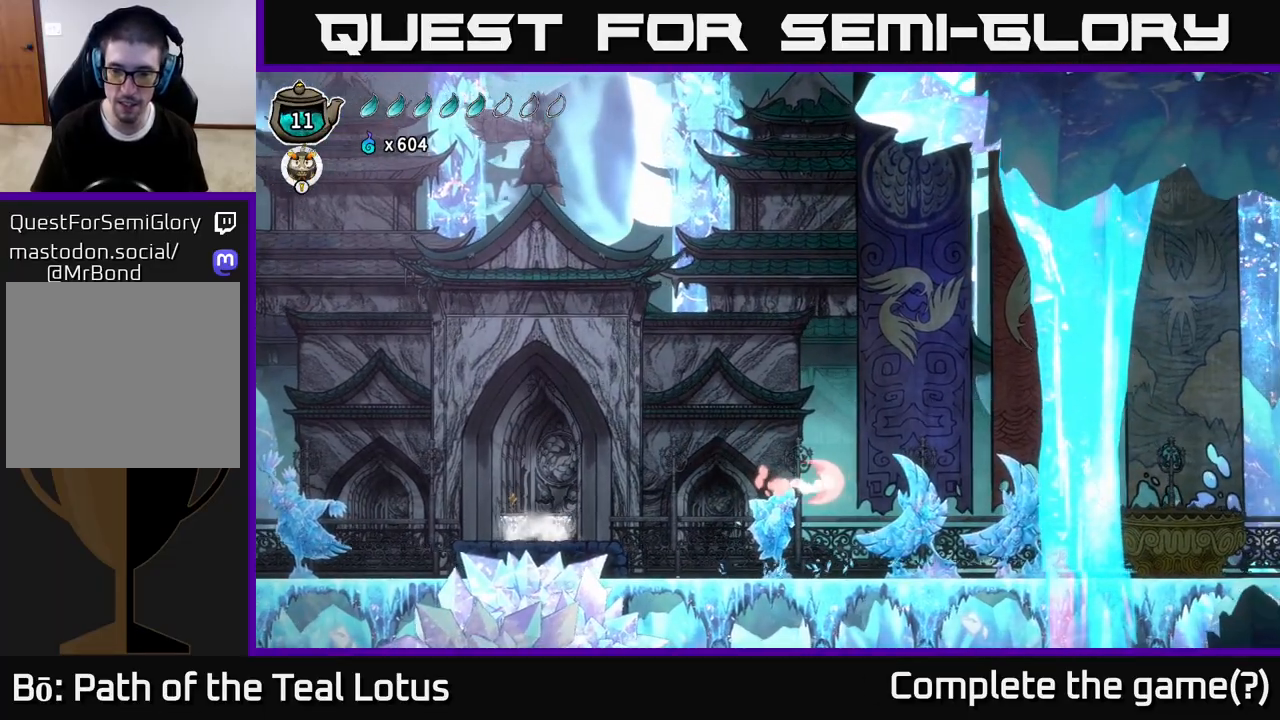
{"buttons": [], "left_stick": "right", "right_stick": "center", "events": [[117, "X", "down"], [183, "R2", "up"], [267, "X", "up"]]}
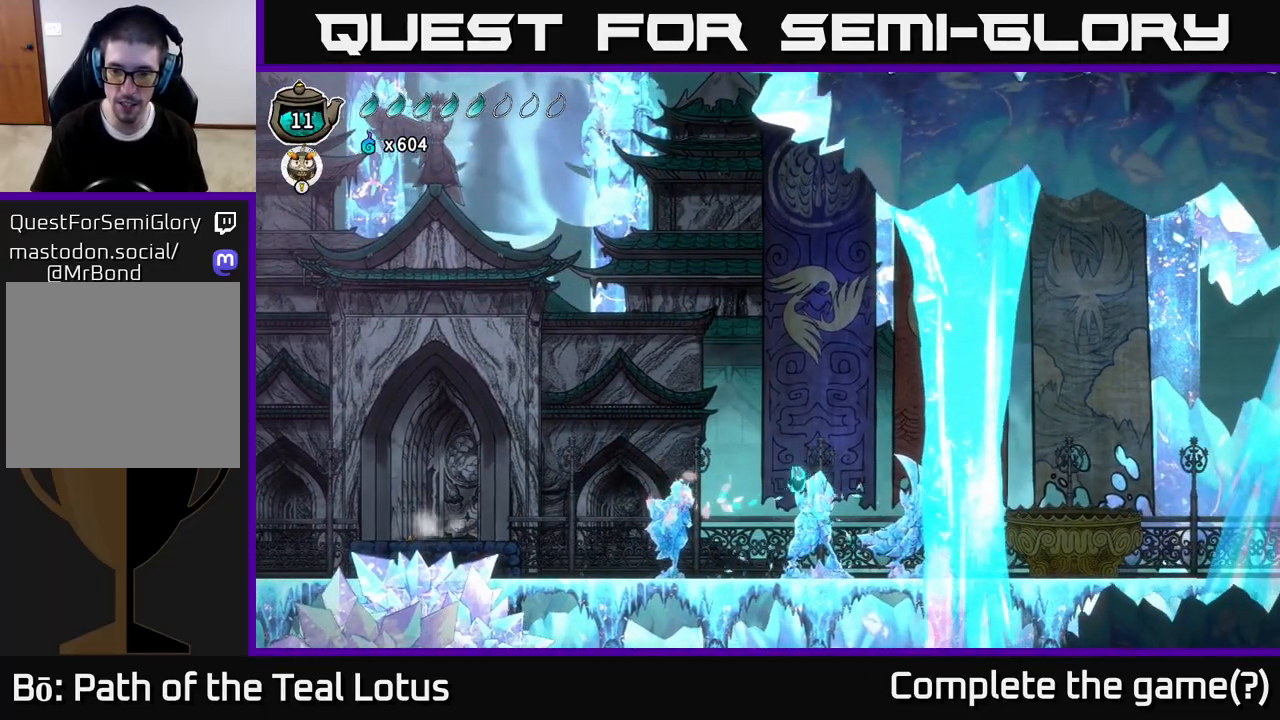
{"buttons": ["R2"], "left_stick": "right", "right_stick": "center", "events": [[150, "X", "down"], [300, "X", "up"], [400, "R2", "down"]]}
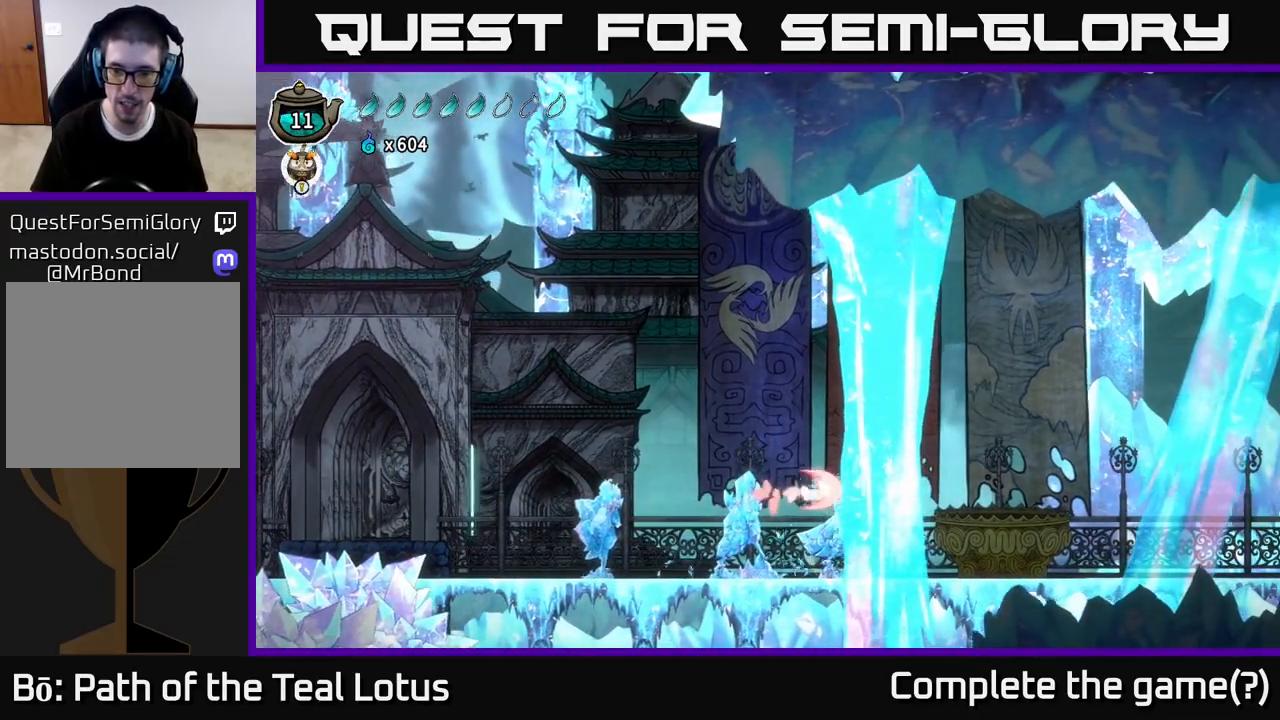
{"buttons": [], "left_stick": "right", "right_stick": "center", "events": [[417, "R2", "up"]]}
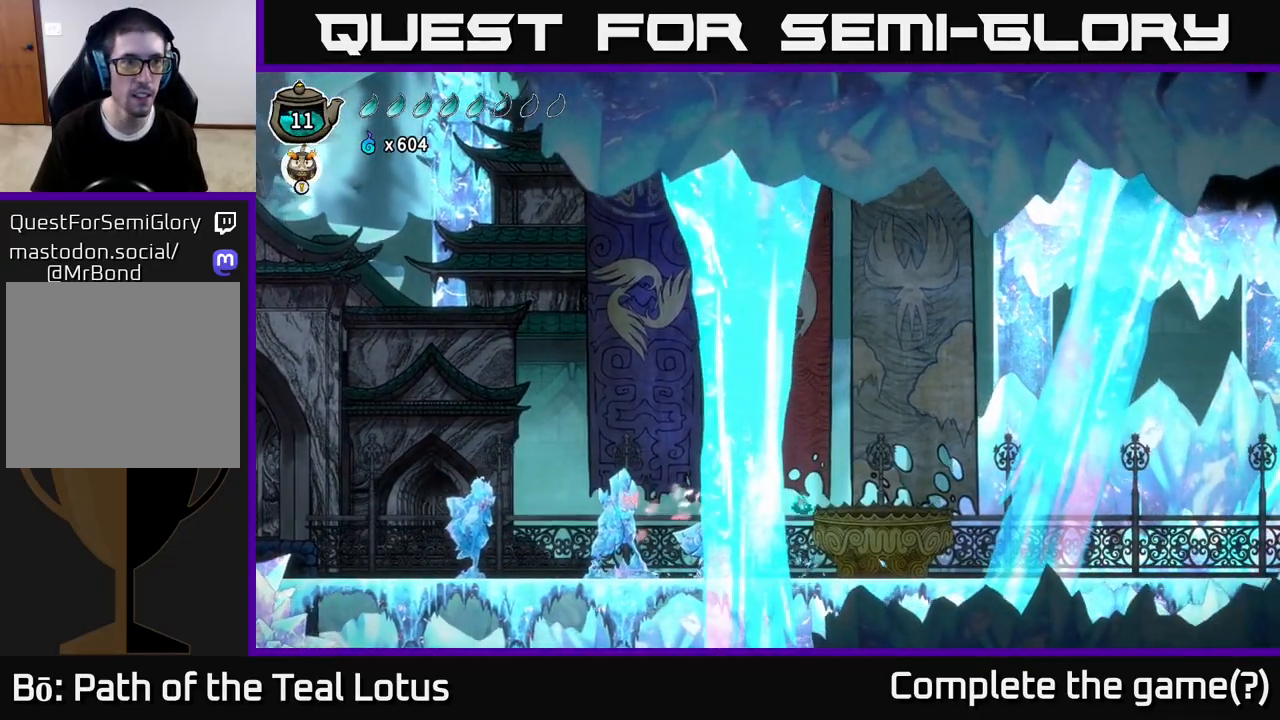
{"buttons": [], "left_stick": "center", "right_stick": "center", "events": [[333, "left_stick", "center"]]}
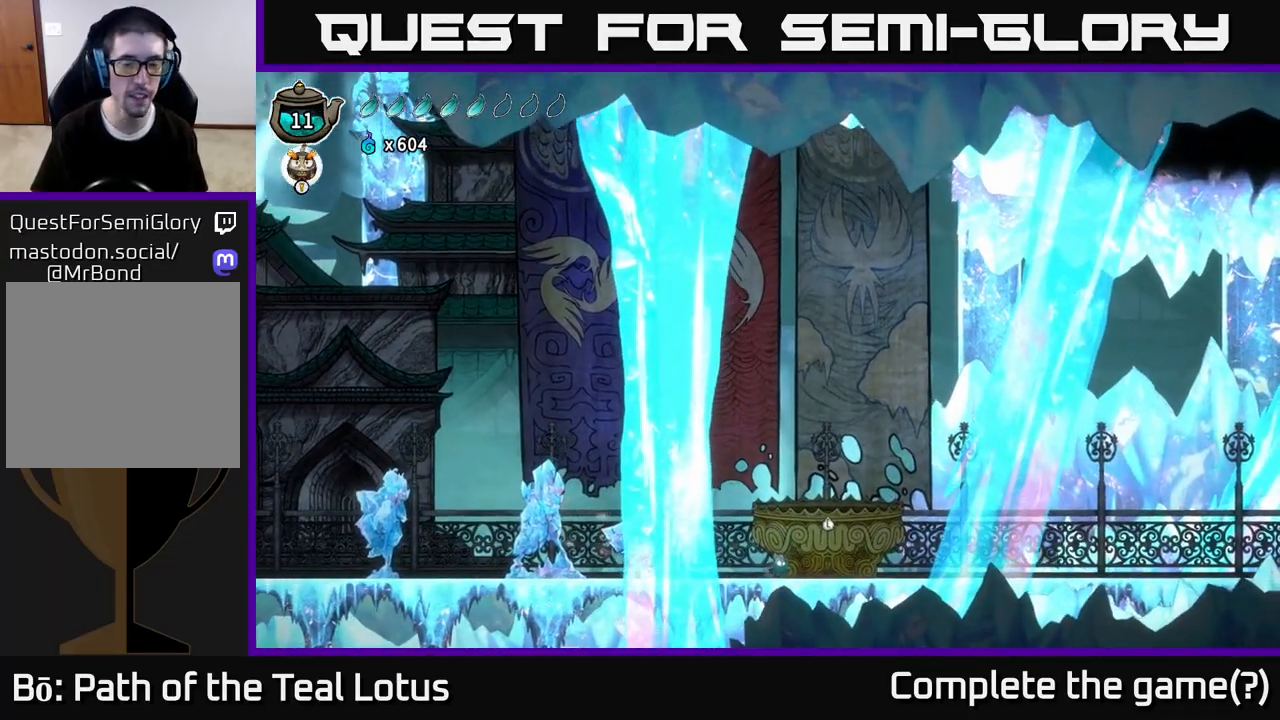
{"buttons": [], "left_stick": "center", "right_stick": "center", "events": [[17, "left_stick", "up-right"], [183, "left_stick", "center"], [300, "left_stick", "up-right"], [467, "left_stick", "center"]]}
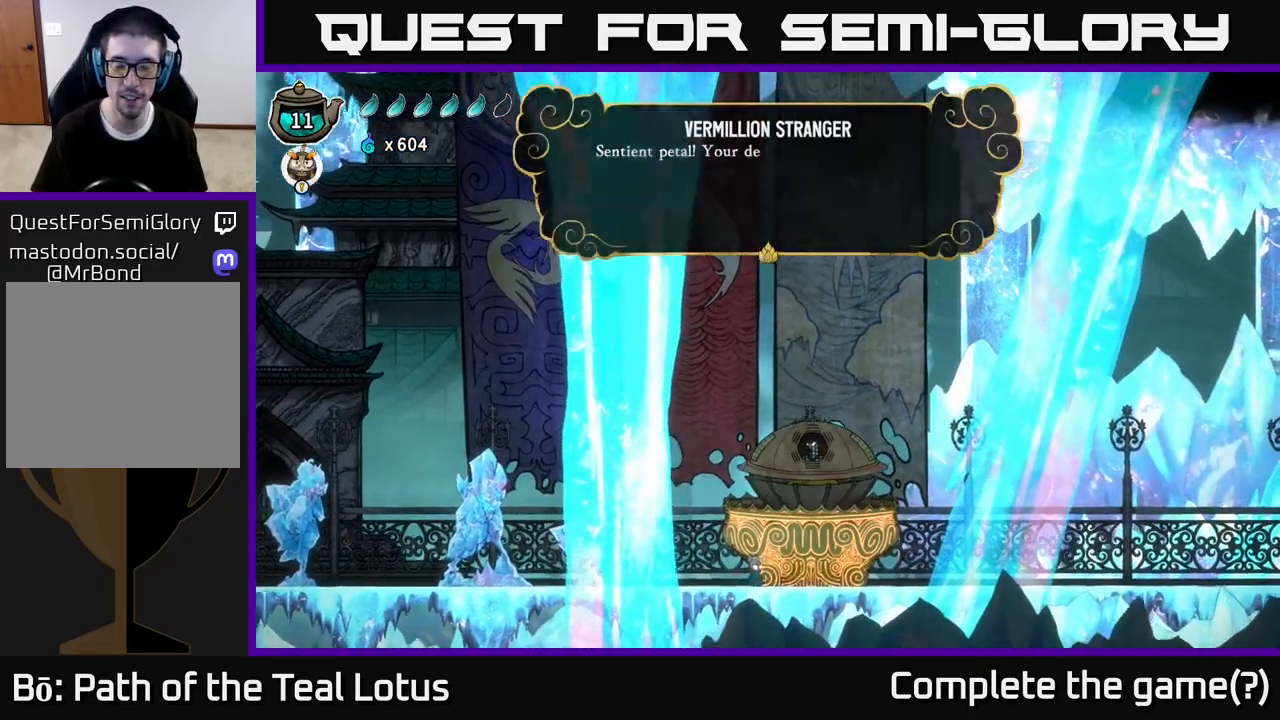
{"buttons": ["R2"], "left_stick": "center", "right_stick": "center", "events": [[483, "R2", "down"]]}
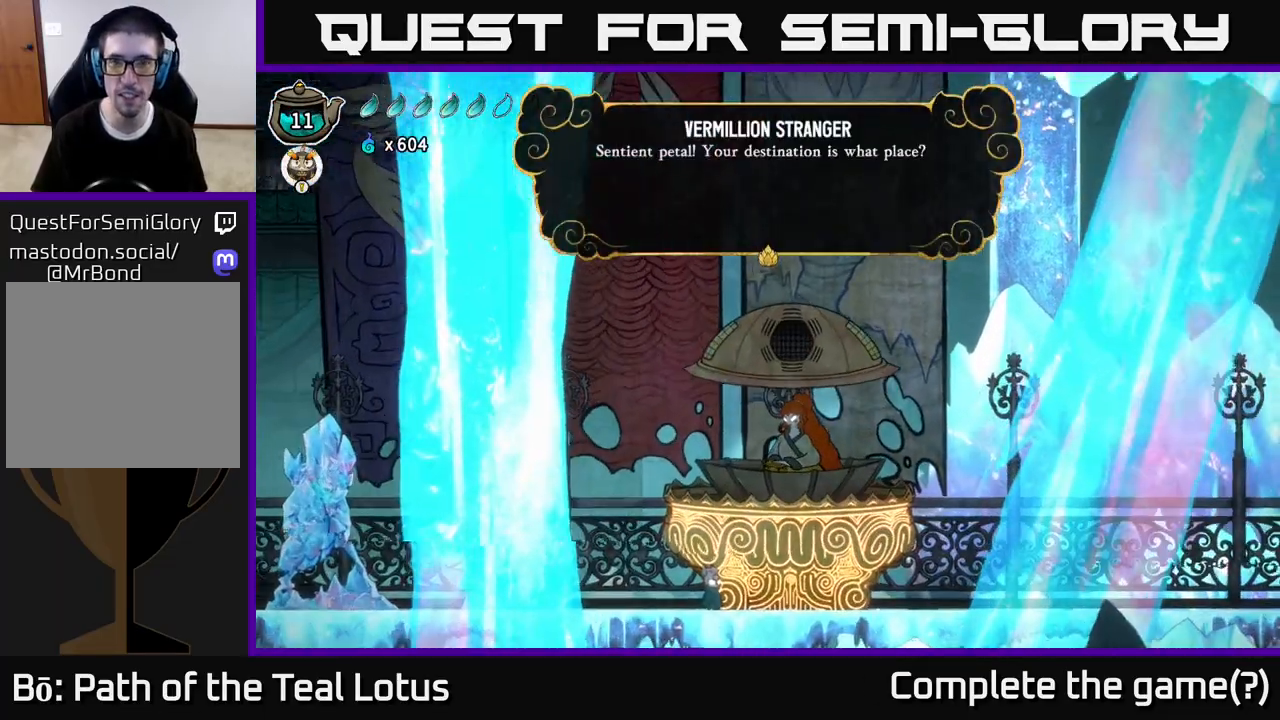
{"buttons": [], "left_stick": "center", "right_stick": "center", "events": [[183, "A", "down"], [217, "R2", "up"], [400, "A", "up"]]}
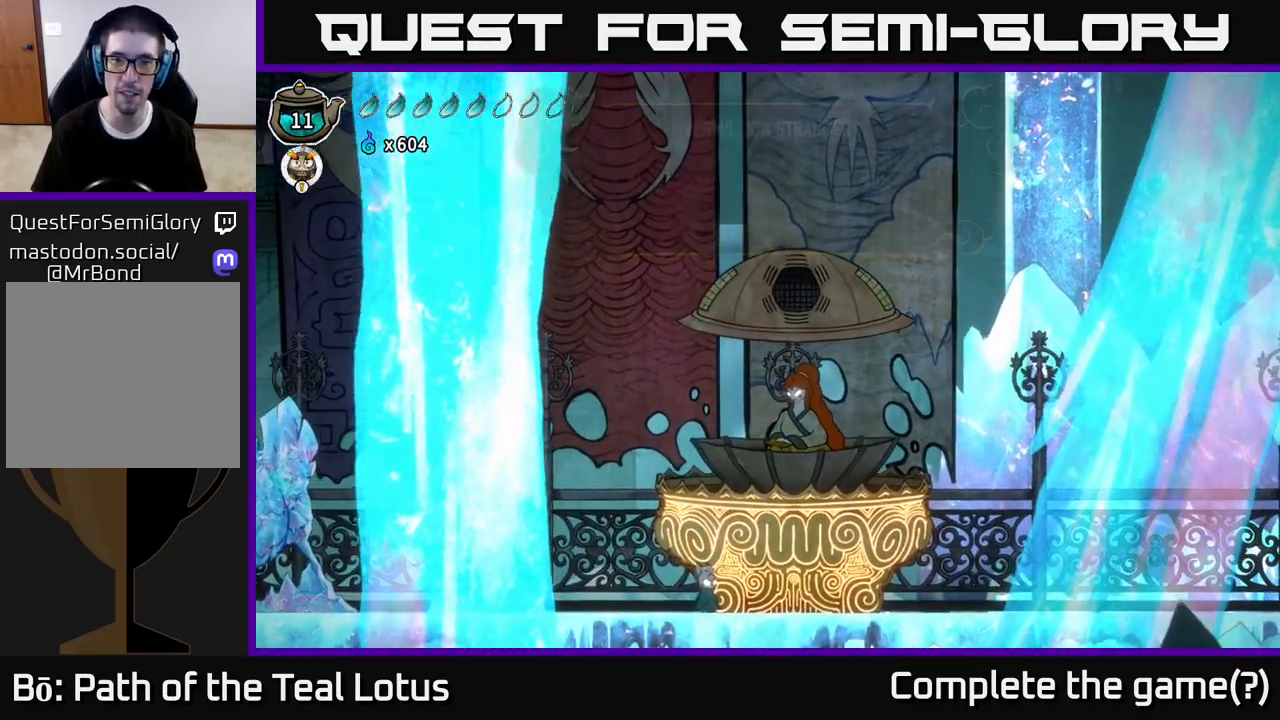
{"buttons": [], "left_stick": "center", "right_stick": "center", "events": []}
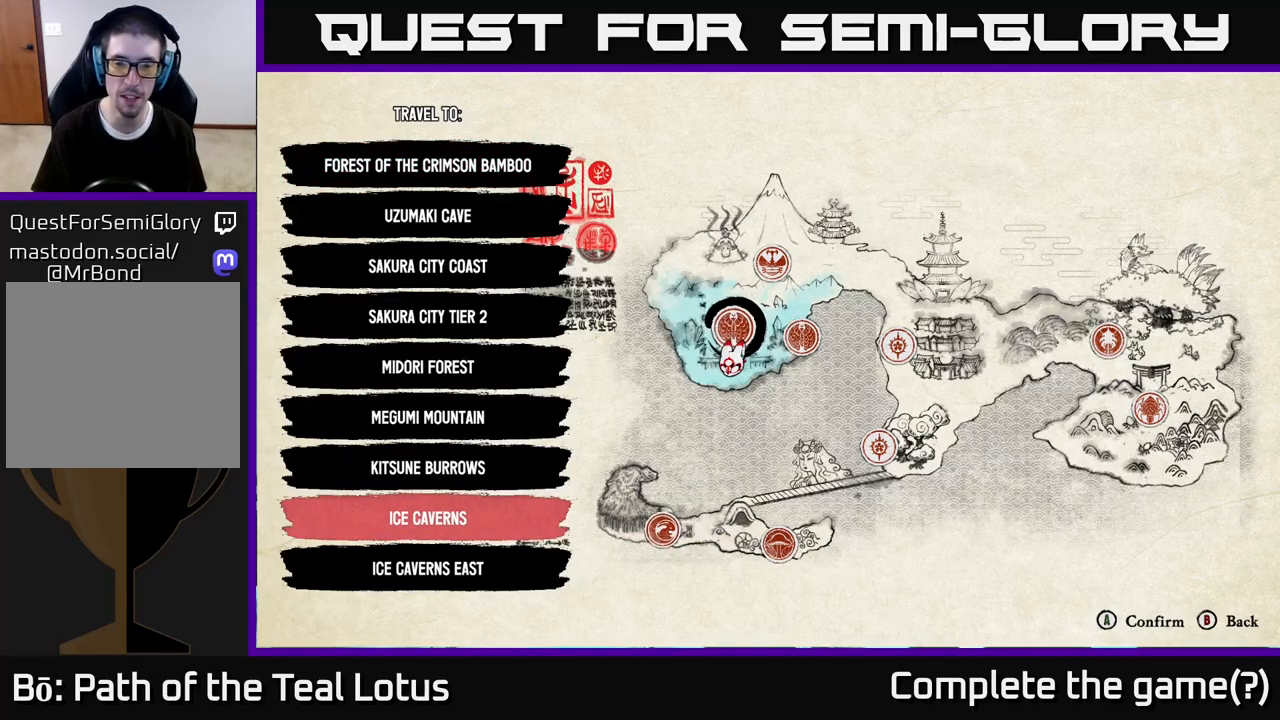
{"buttons": [], "left_stick": "center", "right_stick": "center", "events": []}
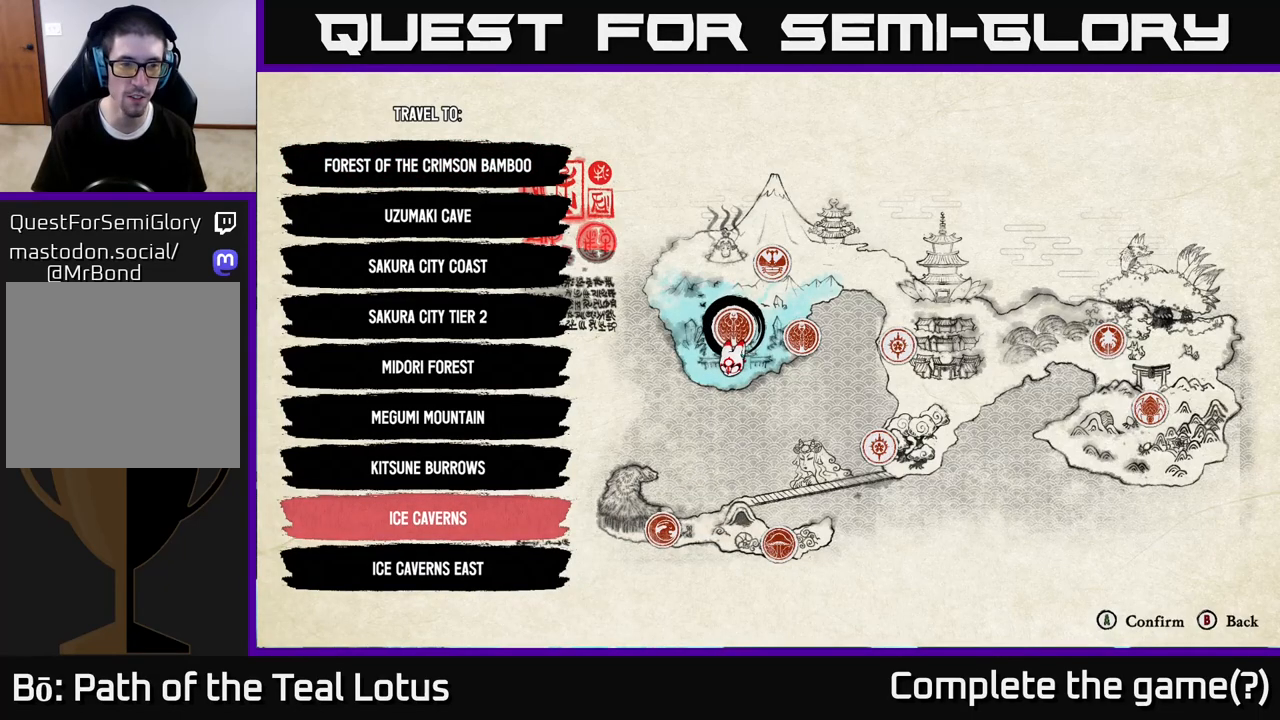
{"buttons": ["DPAD_UP"], "left_stick": "center", "right_stick": "center", "events": [[300, "DPAD_UP", "down"], [383, "DPAD_UP", "up"], [467, "DPAD_UP", "down"]]}
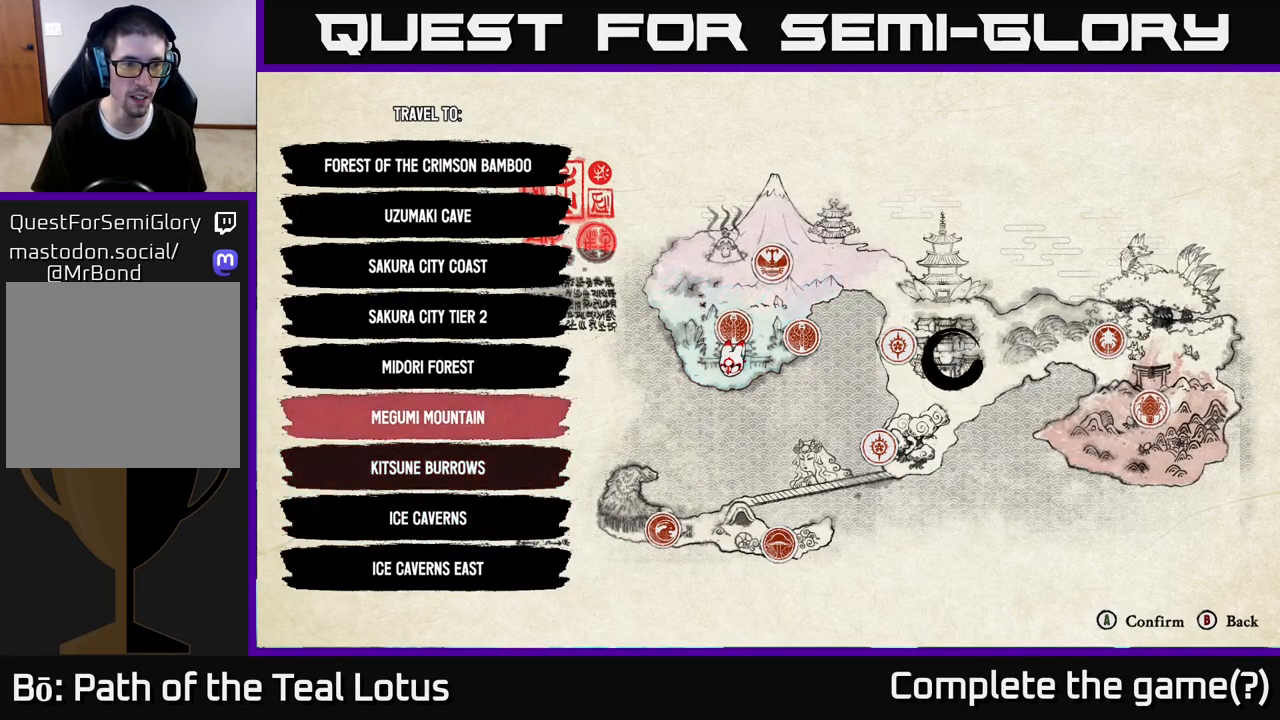
{"buttons": ["A"], "left_stick": "center", "right_stick": "center", "events": [[33, "DPAD_UP", "up"], [100, "DPAD_UP", "down"], [167, "DPAD_UP", "up"], [250, "DPAD_UP", "down"], [350, "DPAD_UP", "up"], [417, "A", "down"]]}
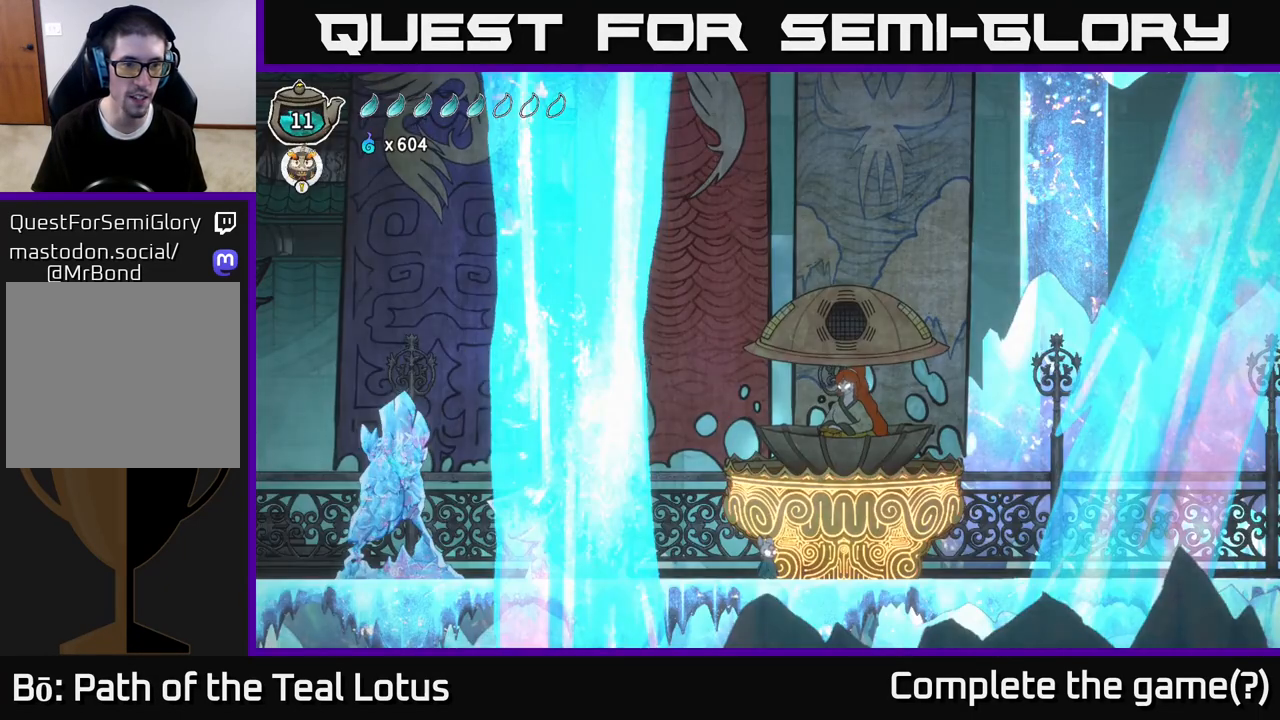
{"buttons": [], "left_stick": "center", "right_stick": "center", "events": [[67, "A", "up"]]}
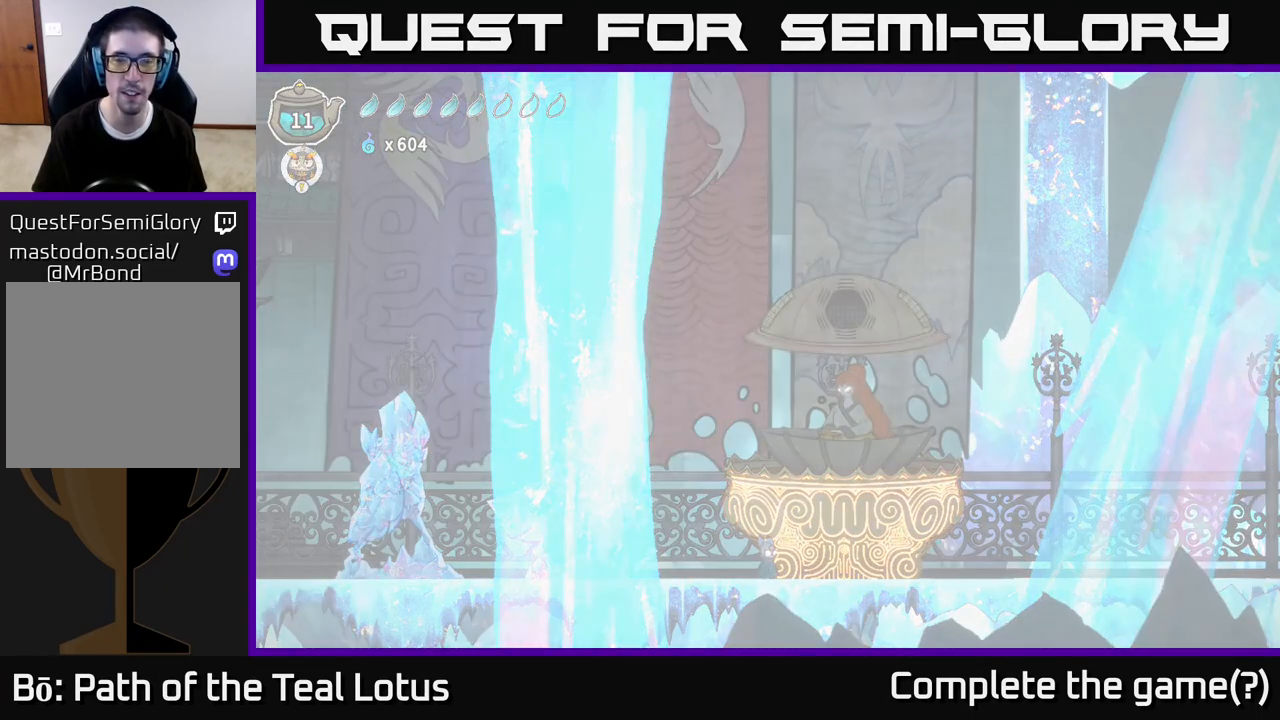
{"buttons": [], "left_stick": "center", "right_stick": "center", "events": []}
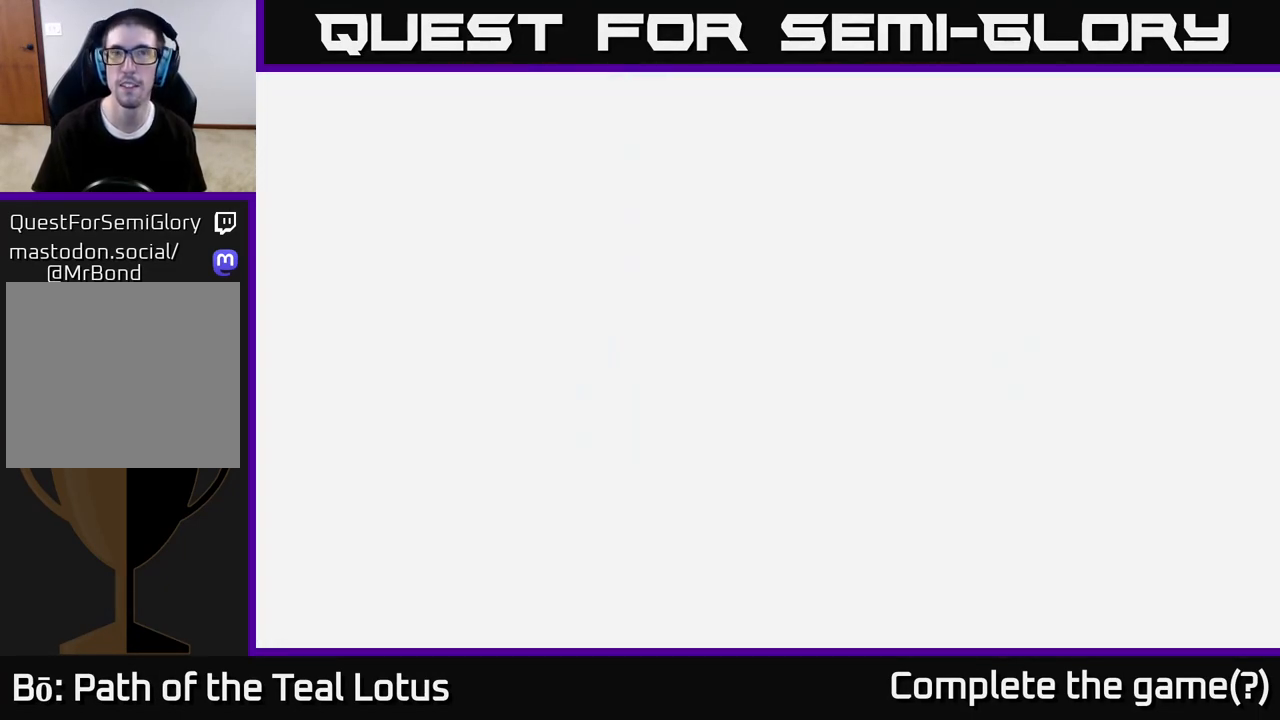
{"buttons": [], "left_stick": "center", "right_stick": "center", "events": [[83, "A", "down"], [167, "A", "up"], [250, "A", "down"], [333, "A", "up"], [400, "A", "down"], [500, "A", "up"]]}
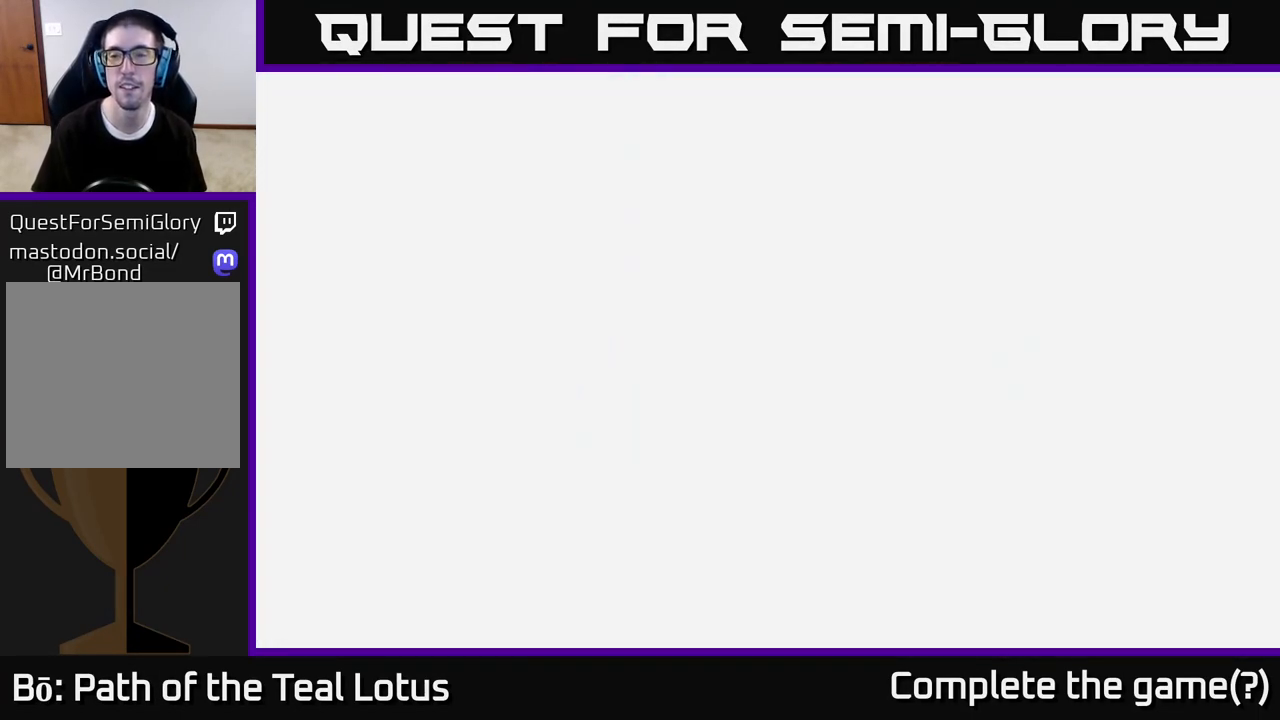
{"buttons": ["A"], "left_stick": "center", "right_stick": "center", "events": [[67, "A", "down"], [133, "A", "up"], [200, "A", "down"], [267, "A", "up"], [333, "A", "down"], [417, "A", "up"], [483, "A", "down"]]}